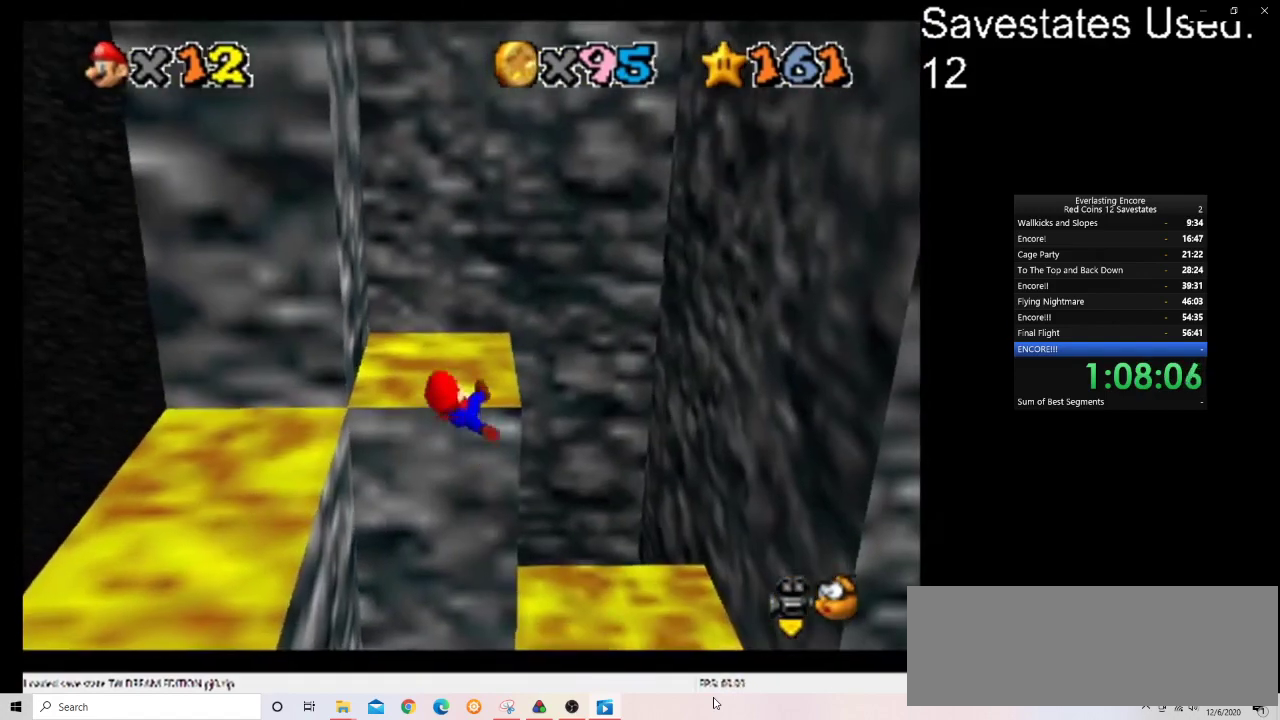
Gameplay with a controller (Nintendo layout); each line is a JSON object with the inputs held at the frame after it (dt_ms = milliseconds from this image to that frame). "events" lists button and stick changes between this image and that frame as [ms after this image, input, new state], when the widget could be followed in between. Not read: B L3 R3.
{"dt_ms": 400, "buttons": ["A"], "left_stick": "center", "events": [[400, "A", "down"]]}
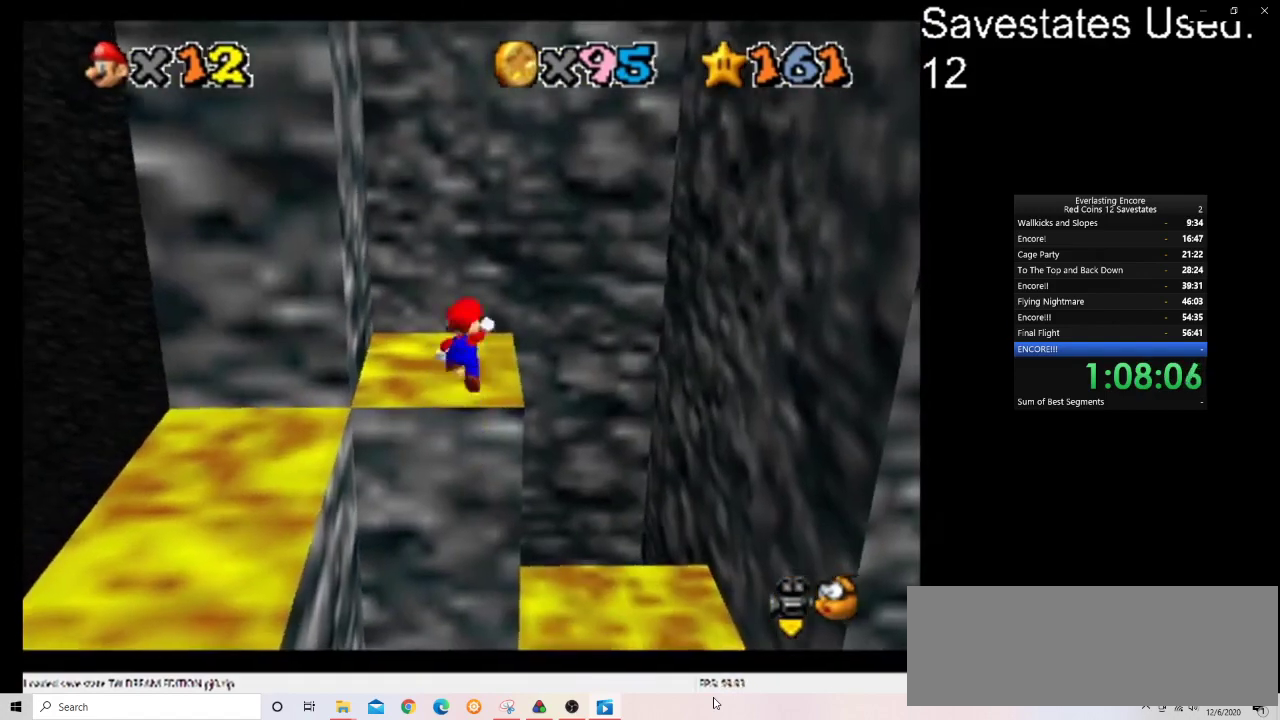
{"dt_ms": 500, "buttons": ["A"], "left_stick": "up-right", "events": [[33, "left_stick", "right"], [333, "left_stick", "up-right"]]}
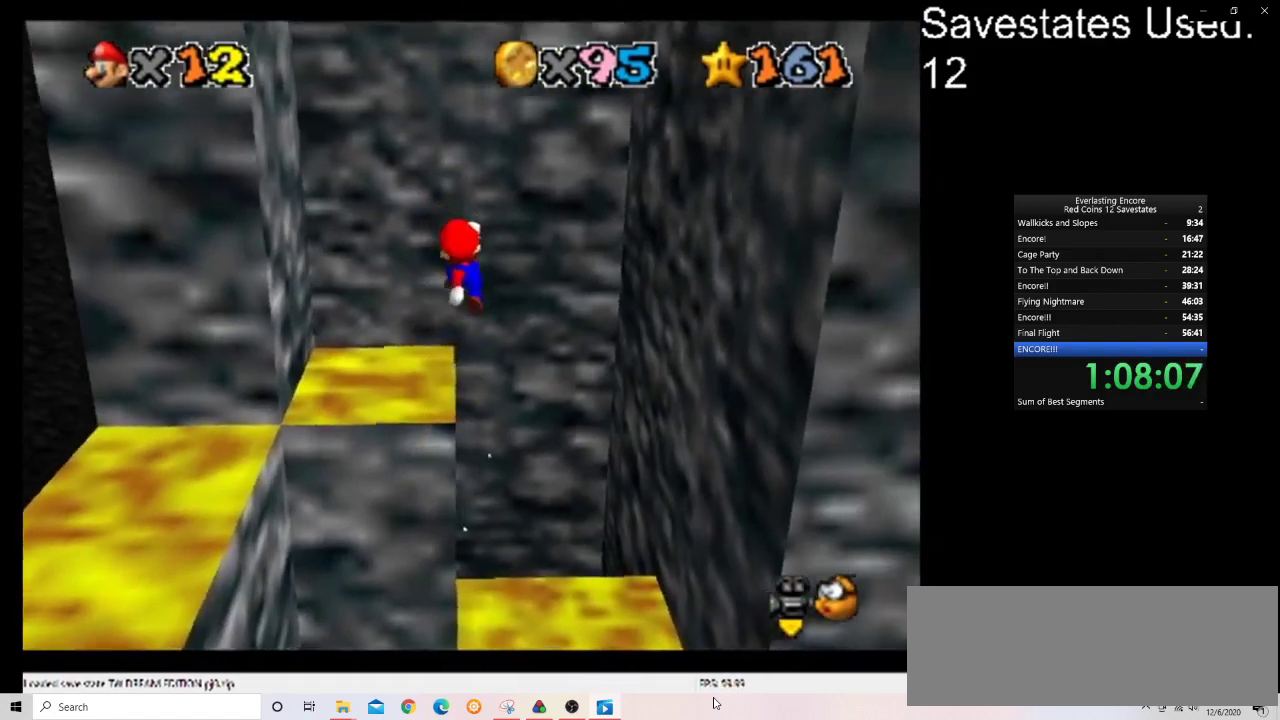
{"dt_ms": 300, "buttons": ["A"], "left_stick": "up-left", "events": [[67, "left_stick", "up"], [200, "left_stick", "up-left"]]}
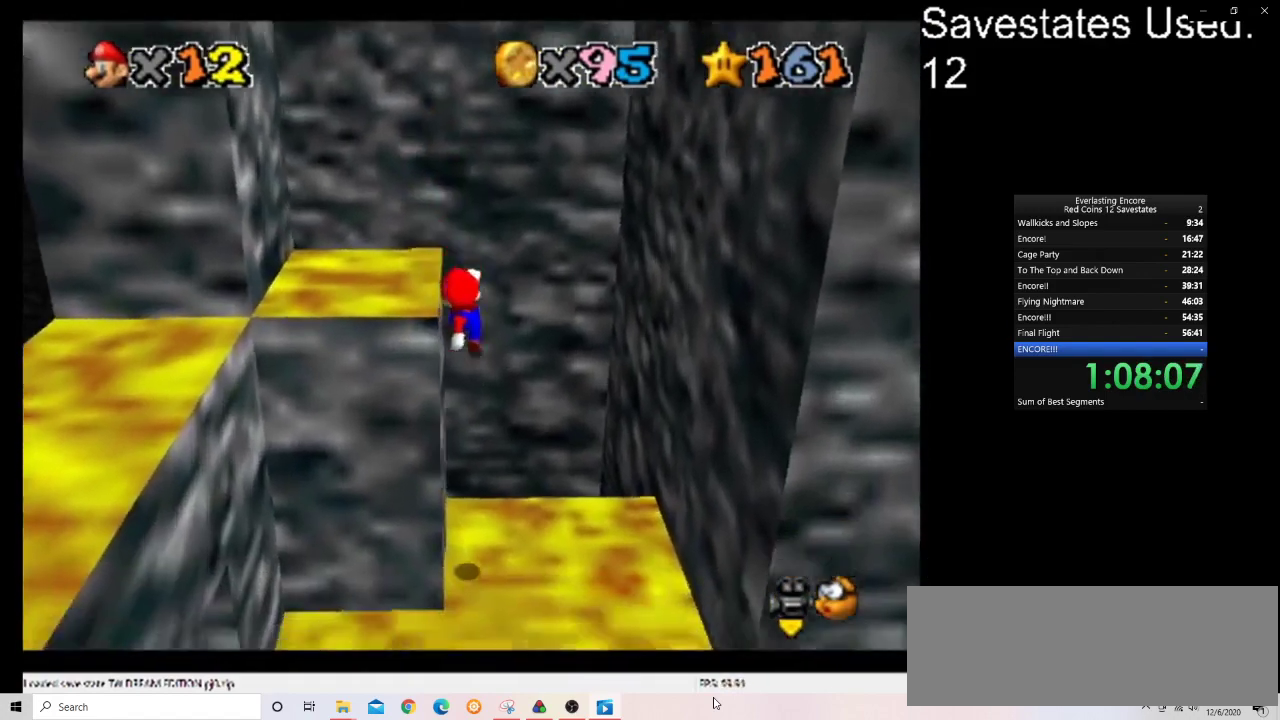
{"dt_ms": 800, "buttons": [], "left_stick": "center", "events": [[267, "A", "up"], [700, "left_stick", "left"], [800, "left_stick", "center"]]}
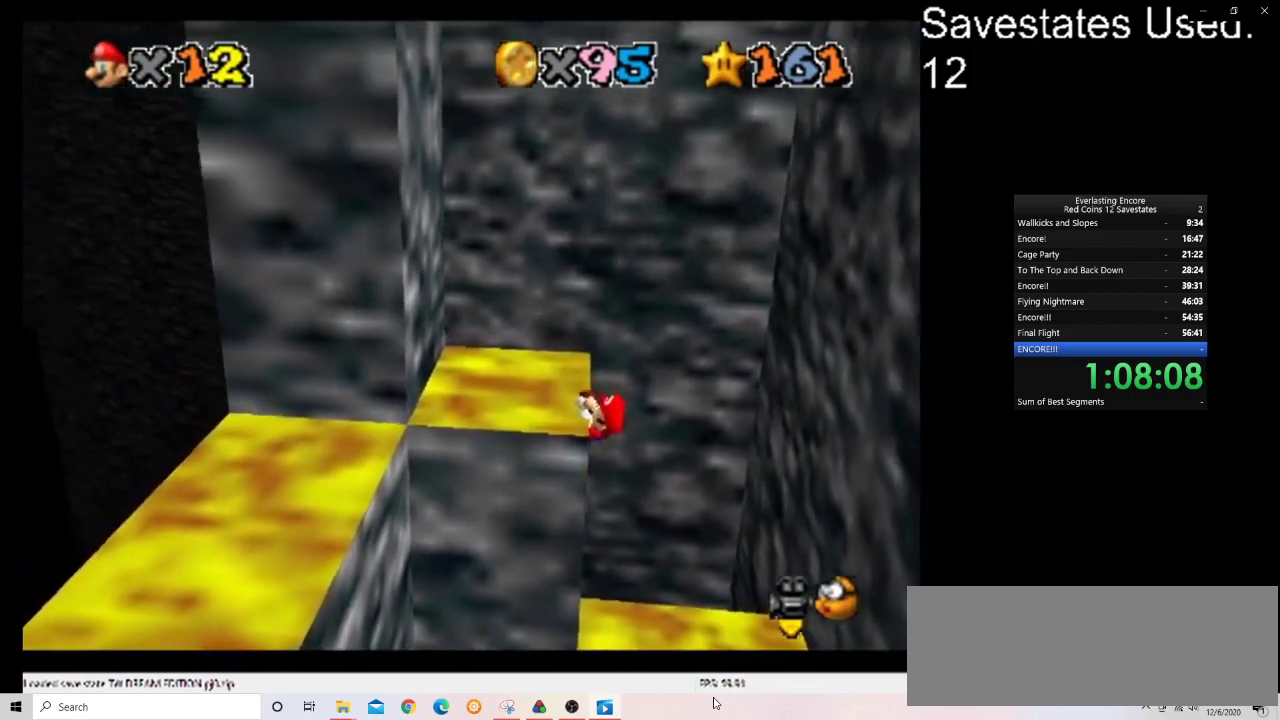
{"dt_ms": 400, "buttons": [], "left_stick": "center", "events": []}
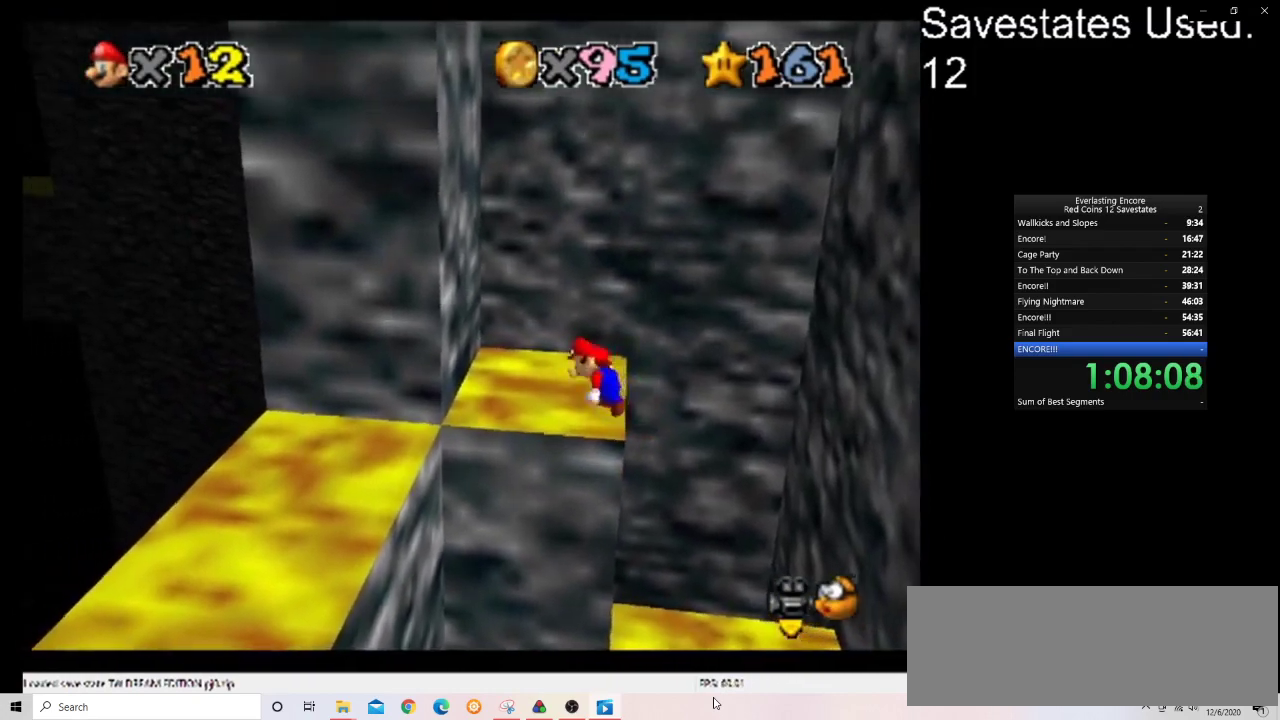
{"dt_ms": 700, "buttons": ["A"], "left_stick": "up-left", "events": [[133, "A", "down"], [200, "left_stick", "up-right"], [467, "left_stick", "up"], [667, "left_stick", "up-left"]]}
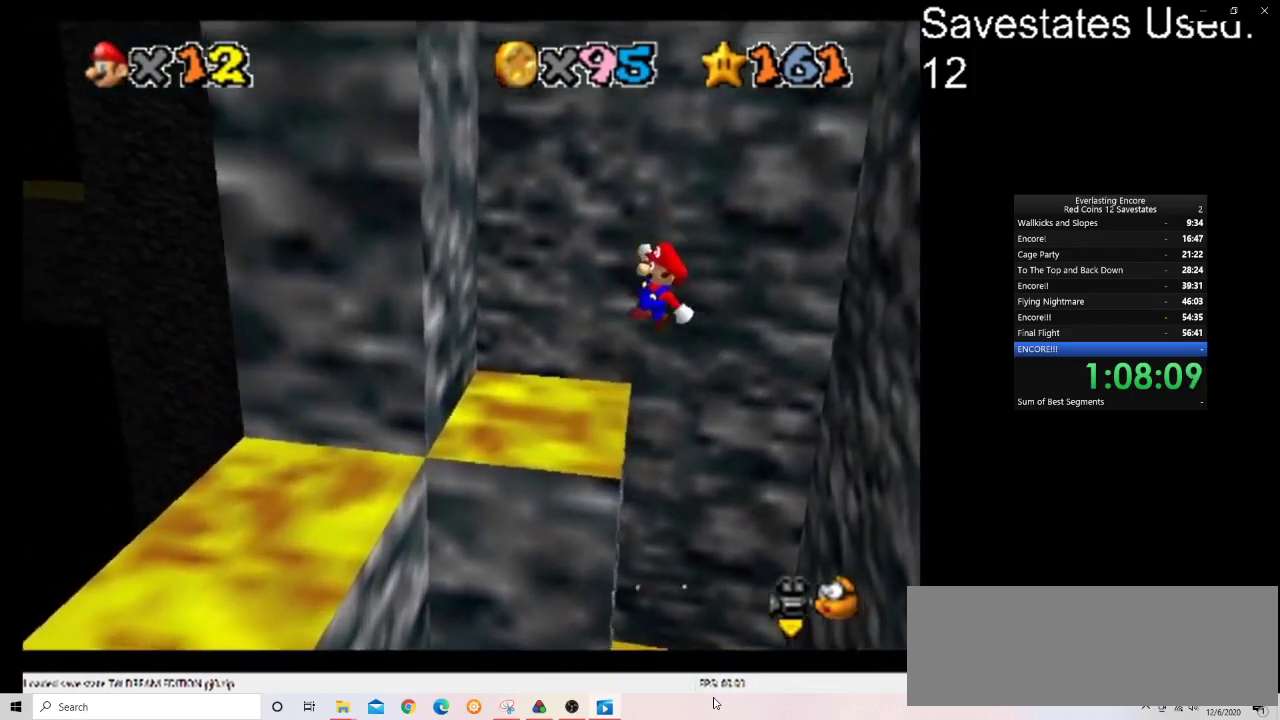
{"dt_ms": 300, "buttons": [], "left_stick": "up-left", "events": [[133, "A", "up"], [133, "left_stick", "up"], [200, "left_stick", "up-left"]]}
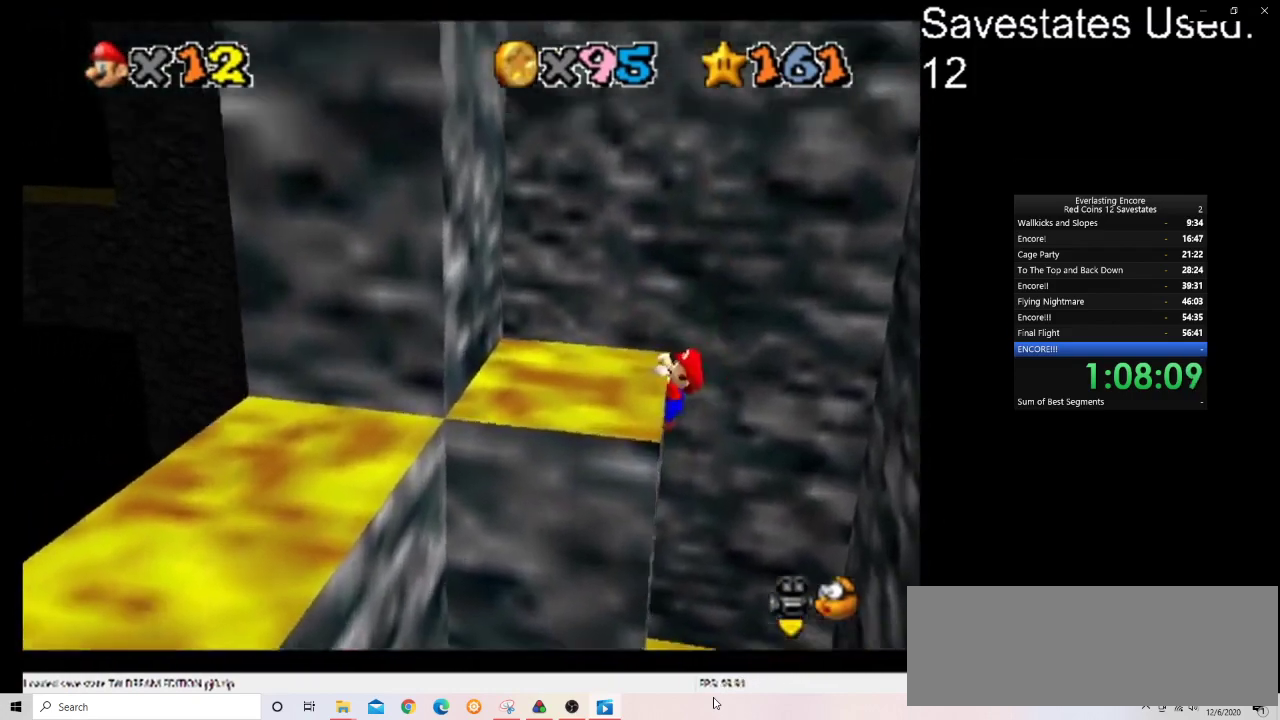
{"dt_ms": 300, "buttons": ["C_DOWN", "C_RIGHT"], "left_stick": "up", "events": [[33, "C_DOWN", "down"], [33, "C_RIGHT", "down"], [200, "left_stick", "up"]]}
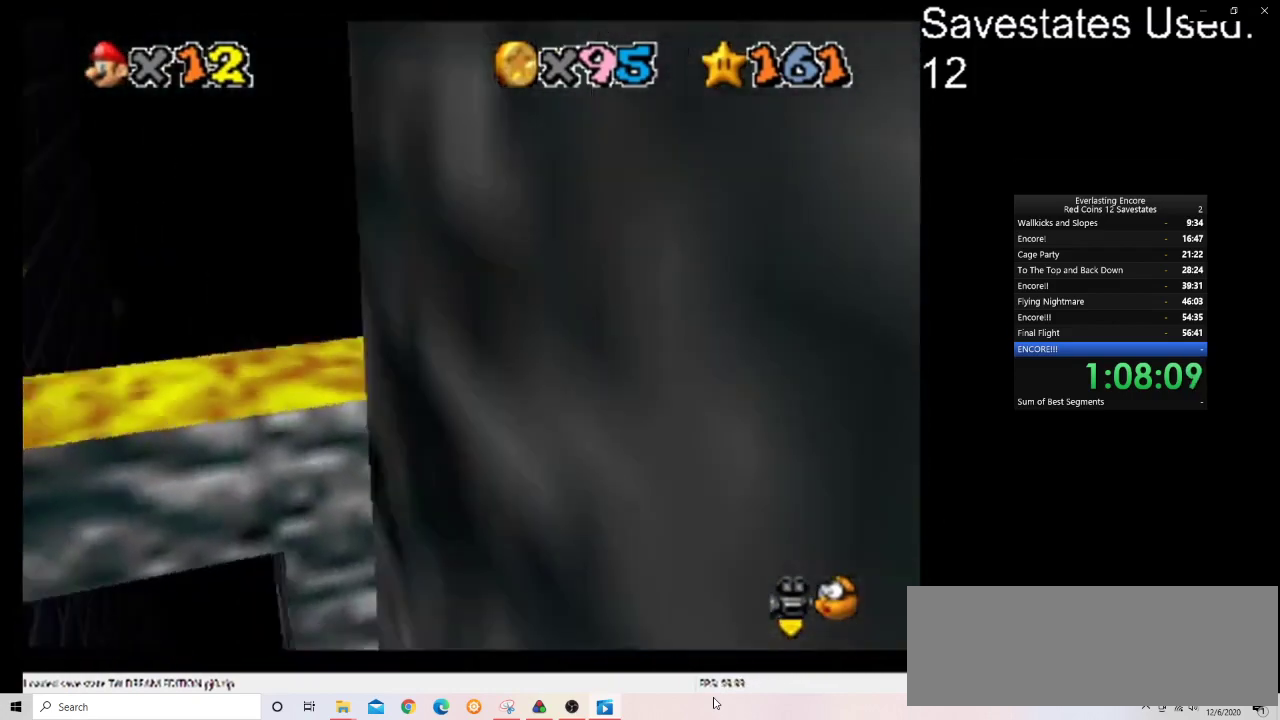
{"dt_ms": 700, "buttons": [], "left_stick": "center", "events": [[167, "C_DOWN", "up"], [167, "C_RIGHT", "up"], [533, "left_stick", "center"]]}
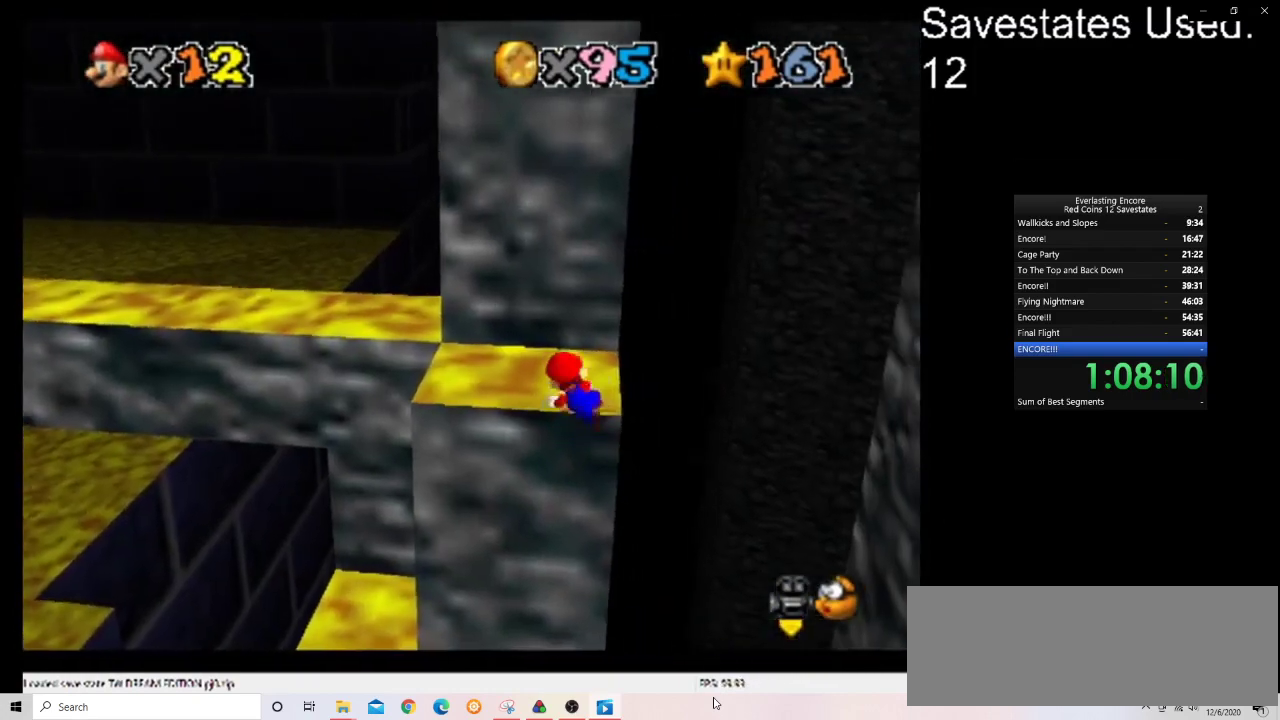
{"dt_ms": 400, "buttons": ["A"], "left_stick": "up-right", "events": [[300, "A", "down"], [367, "left_stick", "up-right"]]}
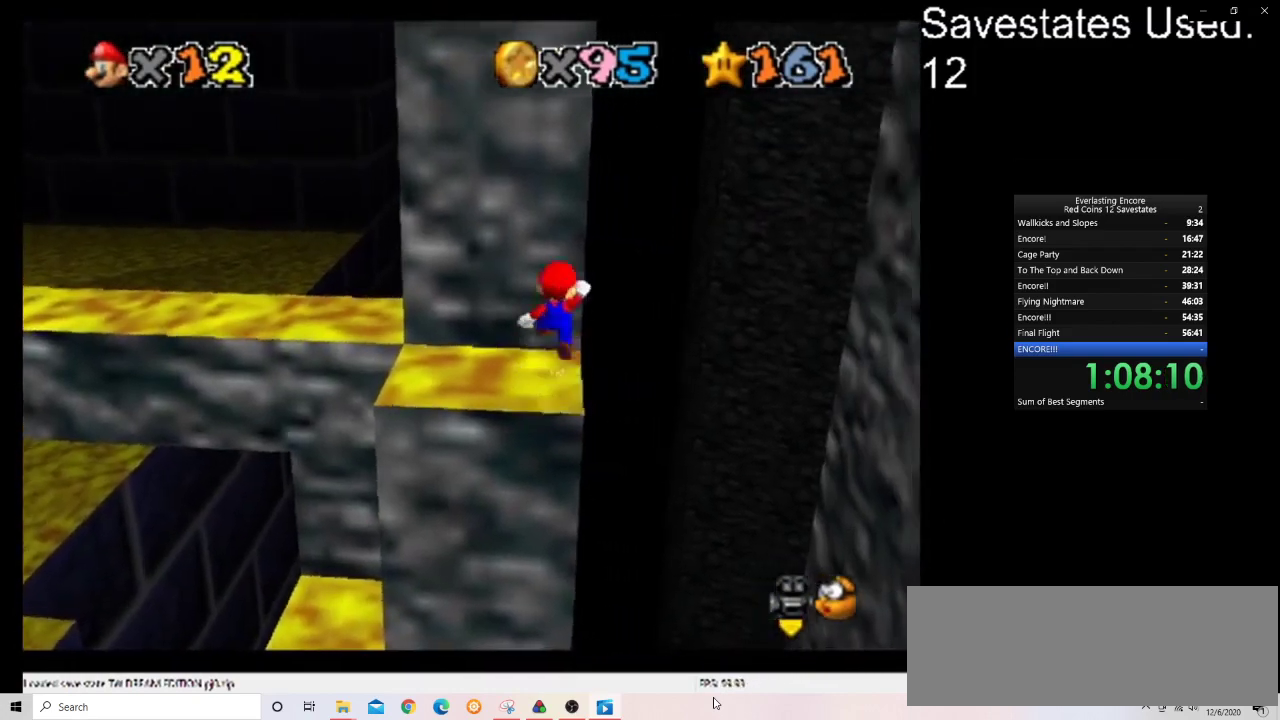
{"dt_ms": 800, "buttons": ["A"], "left_stick": "up-left", "events": [[400, "left_stick", "up"], [667, "left_stick", "up-left"]]}
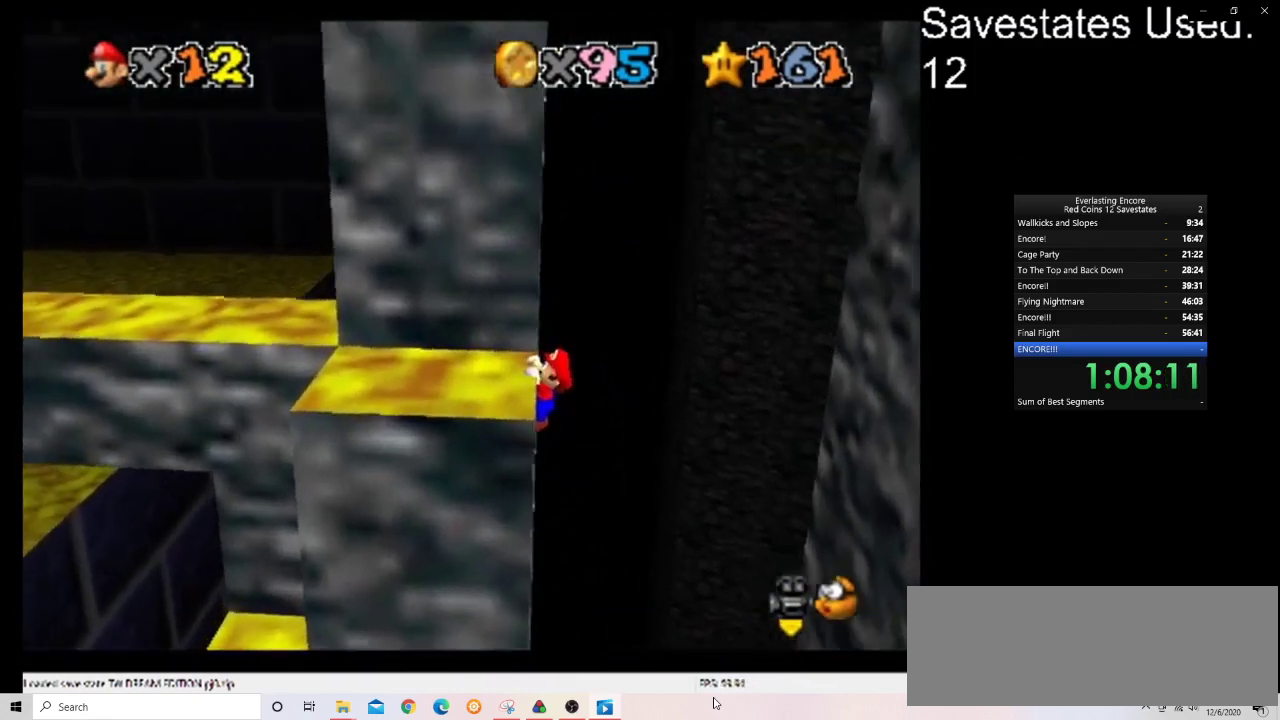
{"dt_ms": 300, "buttons": [], "left_stick": "up-left", "events": [[133, "A", "up"]]}
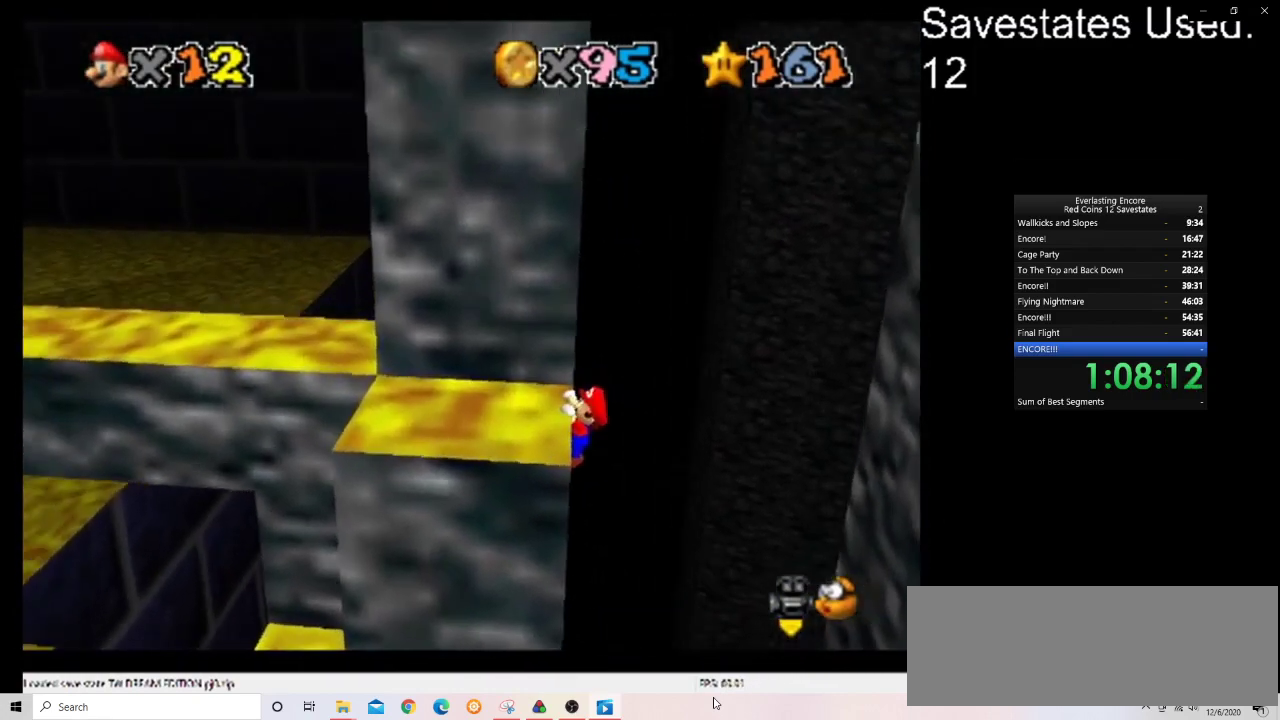
{"dt_ms": 400, "buttons": [], "left_stick": "left", "events": [[100, "left_stick", "left"]]}
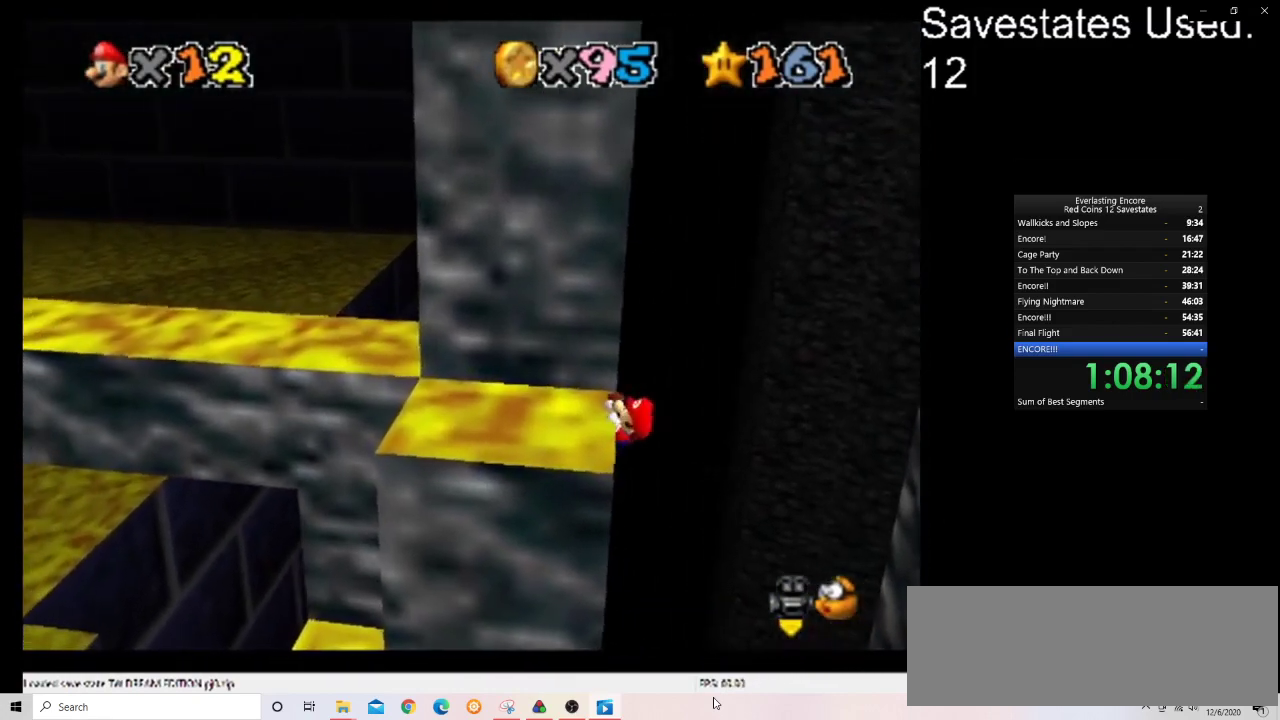
{"dt_ms": 600, "buttons": ["A"], "left_stick": "right", "events": [[33, "left_stick", "center"], [500, "A", "down"], [500, "left_stick", "right"]]}
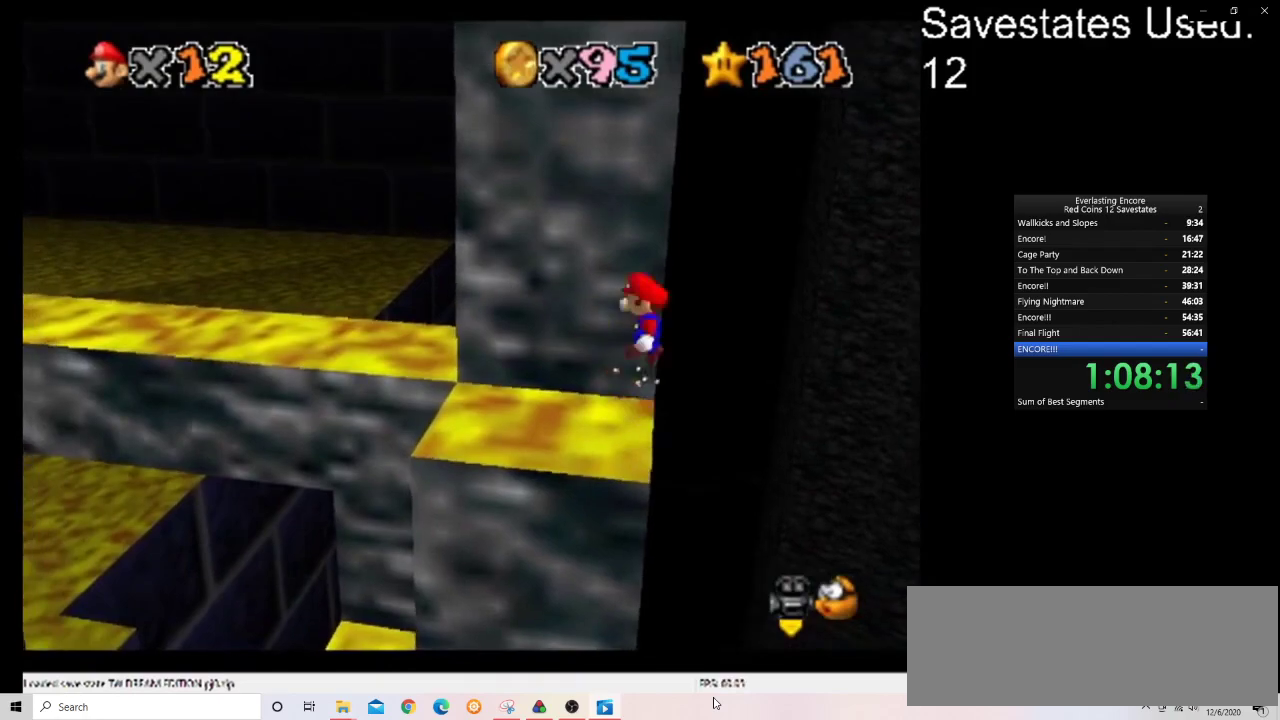
{"dt_ms": 700, "buttons": ["A"], "left_stick": "left", "events": [[500, "left_stick", "left"]]}
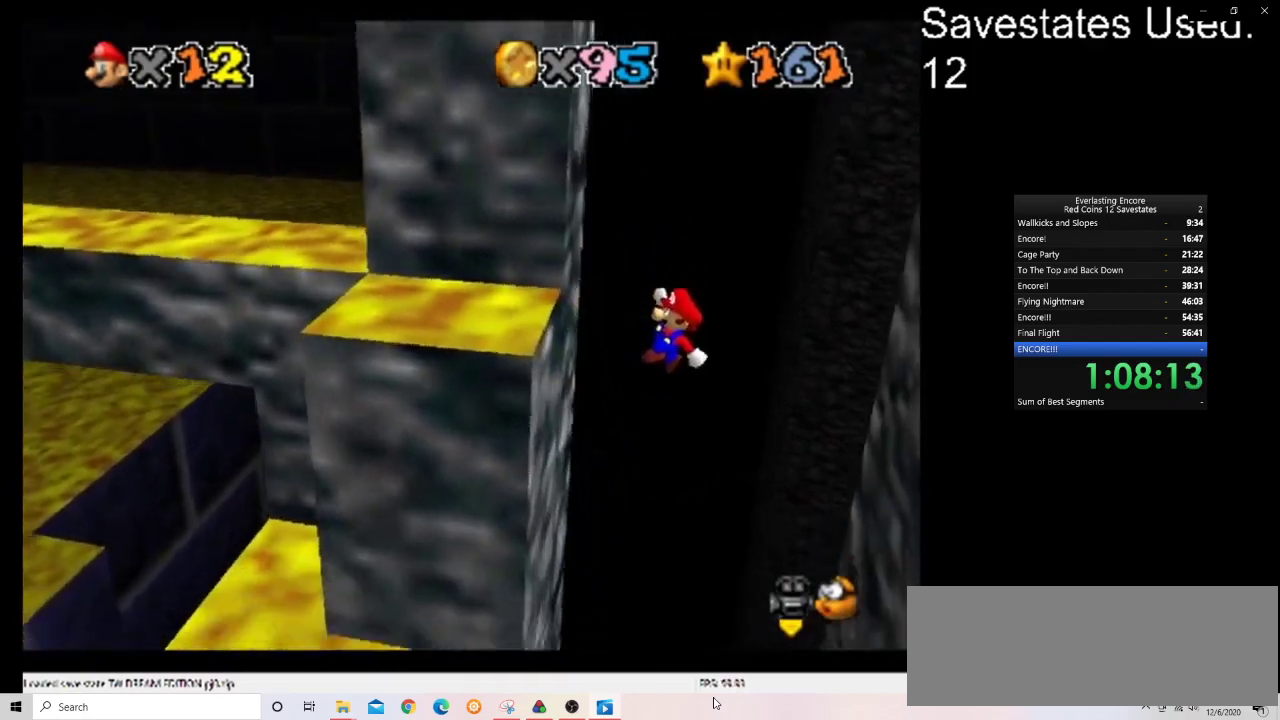
{"dt_ms": 300, "buttons": [], "left_stick": "left", "events": [[100, "A", "up"]]}
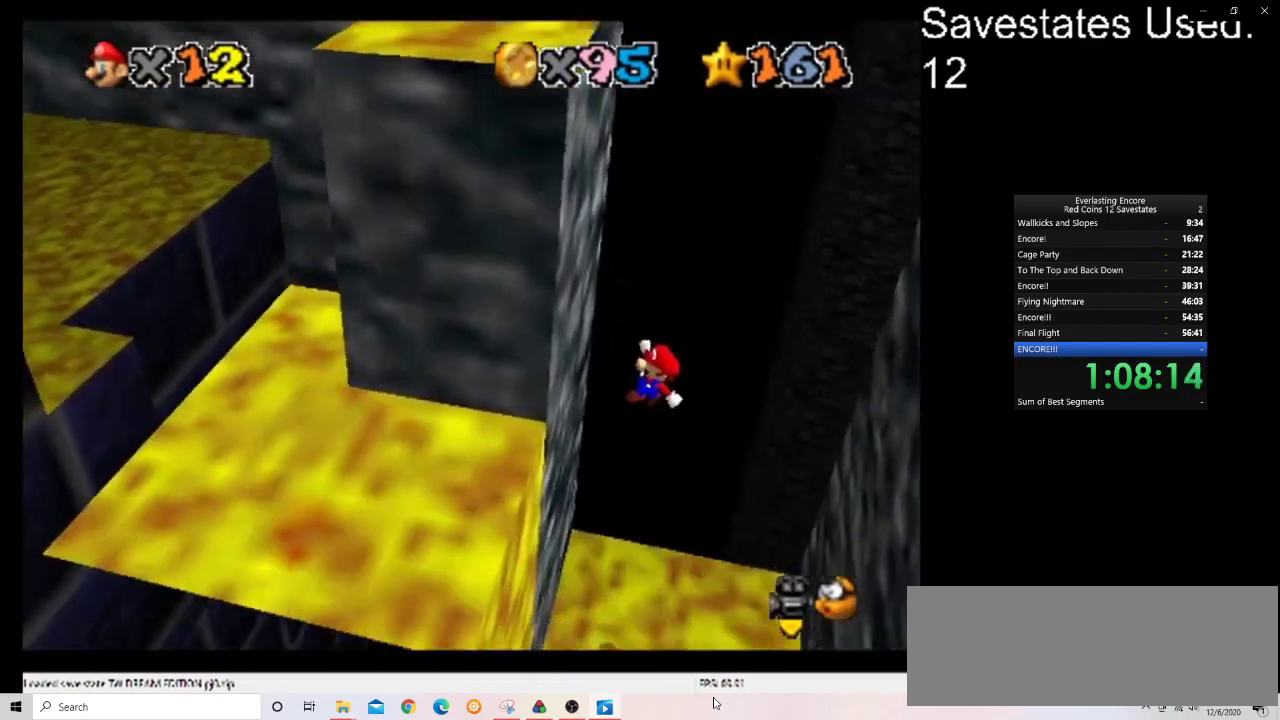
{"dt_ms": 600, "buttons": ["A"], "left_stick": "up-right", "events": [[267, "left_stick", "up-left"], [300, "A", "down"], [367, "left_stick", "up-right"]]}
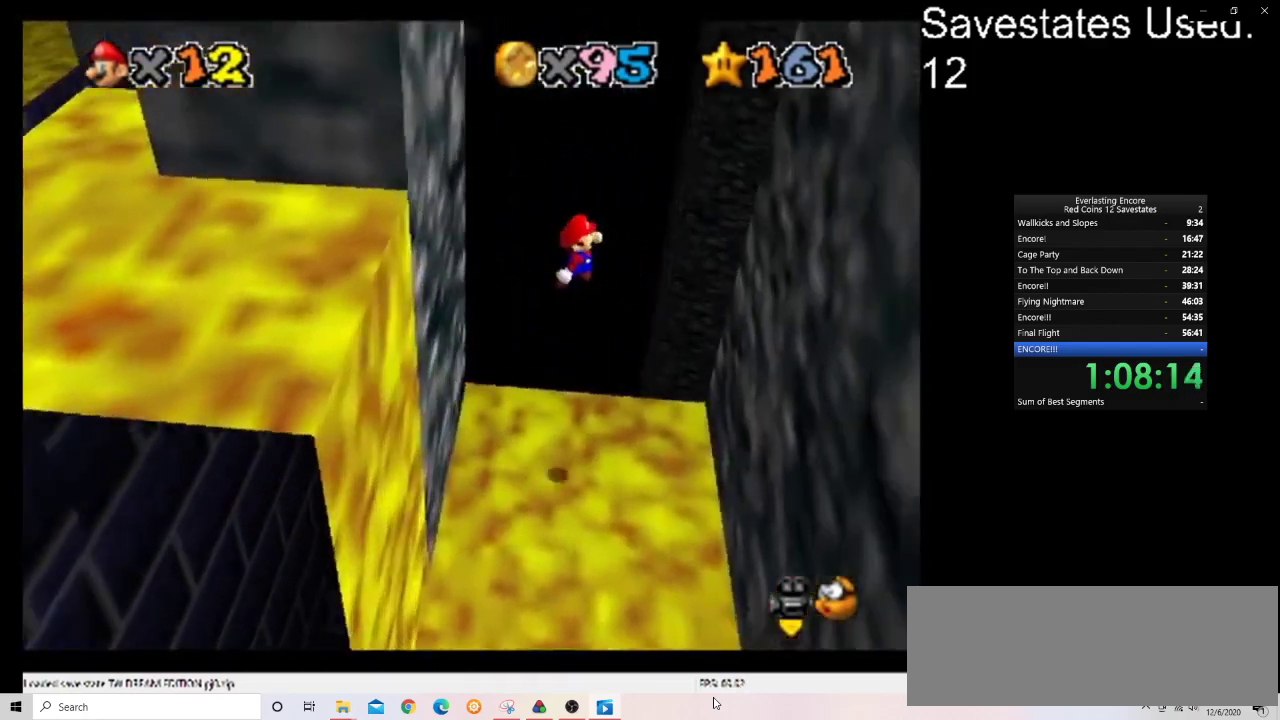
{"dt_ms": 400, "buttons": [], "left_stick": "right", "events": [[133, "C_DOWN", "down"], [133, "C_RIGHT", "down"], [200, "left_stick", "right"], [267, "A", "up"], [267, "C_DOWN", "up"], [267, "C_RIGHT", "up"]]}
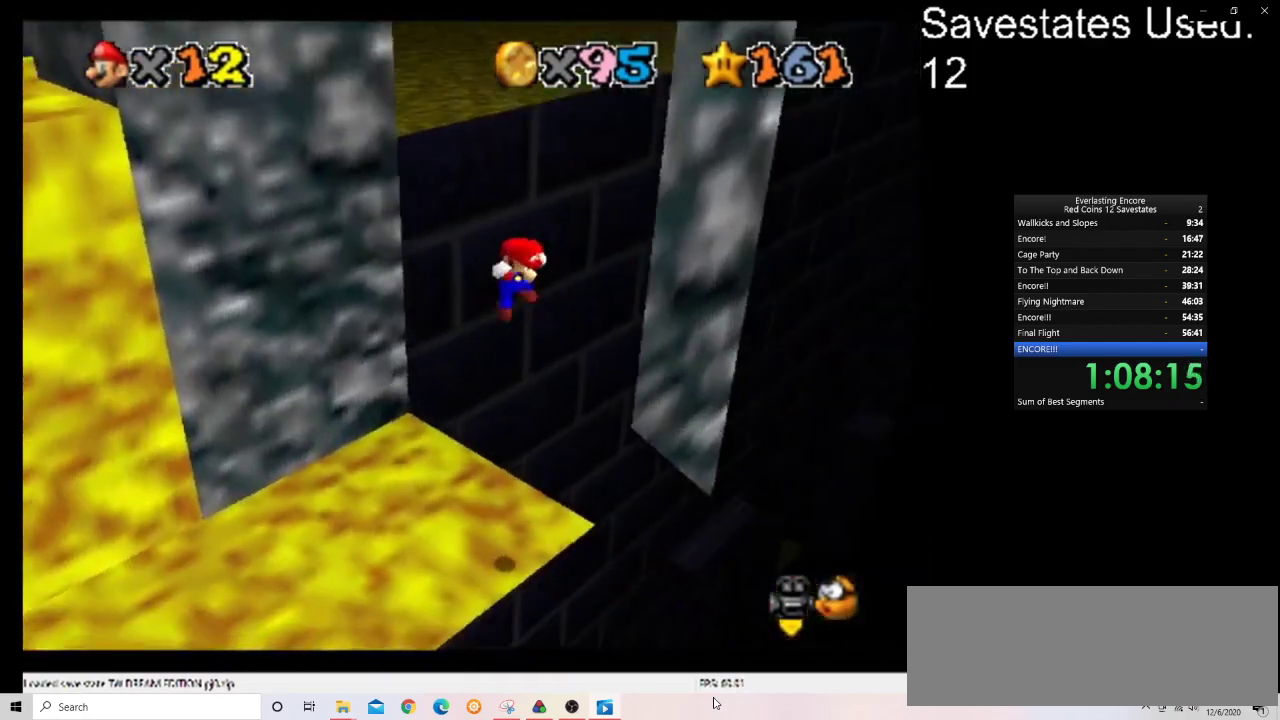
{"dt_ms": 400, "buttons": ["A"], "left_stick": "center", "events": [[67, "A", "down"], [67, "left_stick", "up-right"], [133, "C_DOWN", "down"], [133, "C_RIGHT", "down"], [200, "left_stick", "center"], [367, "C_DOWN", "up"], [367, "C_RIGHT", "up"]]}
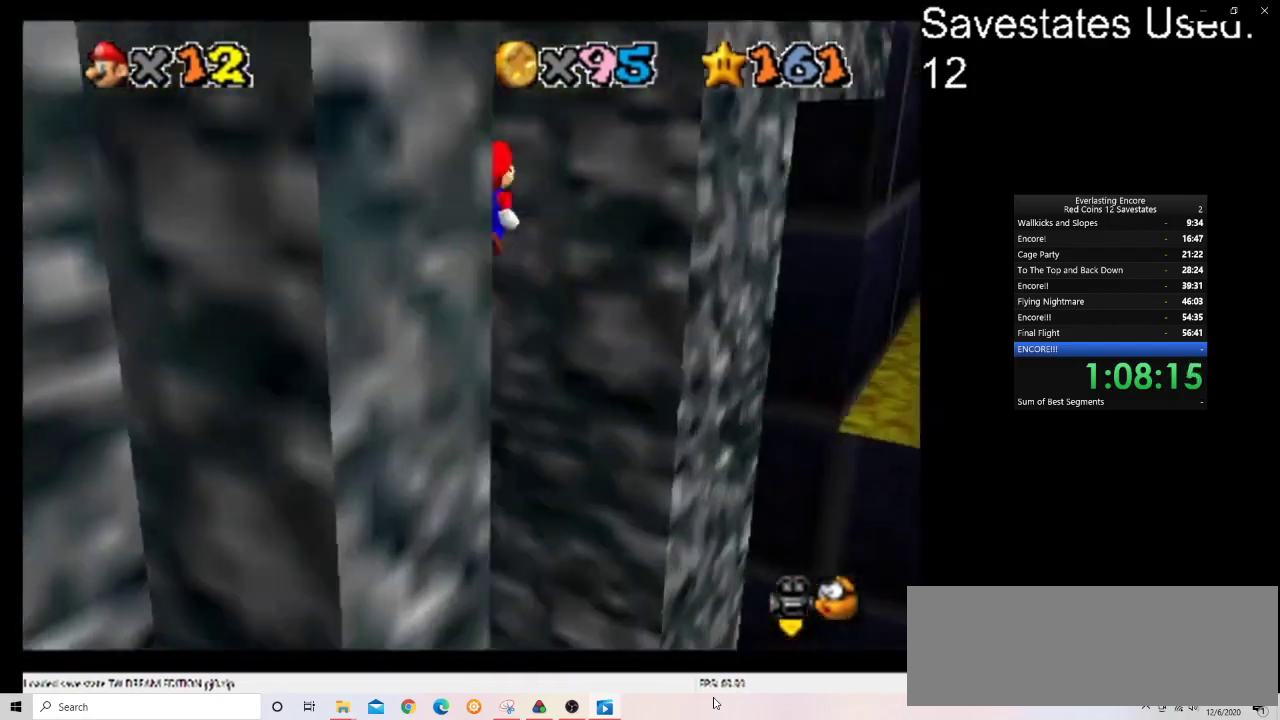
{"dt_ms": 800, "buttons": ["C_LEFT"], "left_stick": "left", "events": [[67, "C_DOWN", "down"], [67, "C_RIGHT", "down"], [100, "left_stick", "up-right"], [167, "C_DOWN", "up"], [167, "C_RIGHT", "up"], [200, "A", "up"], [200, "left_stick", "right"], [400, "left_stick", "down-right"], [467, "A", "down"], [467, "left_stick", "down-left"], [733, "A", "up"], [767, "left_stick", "left"], [800, "C_LEFT", "down"]]}